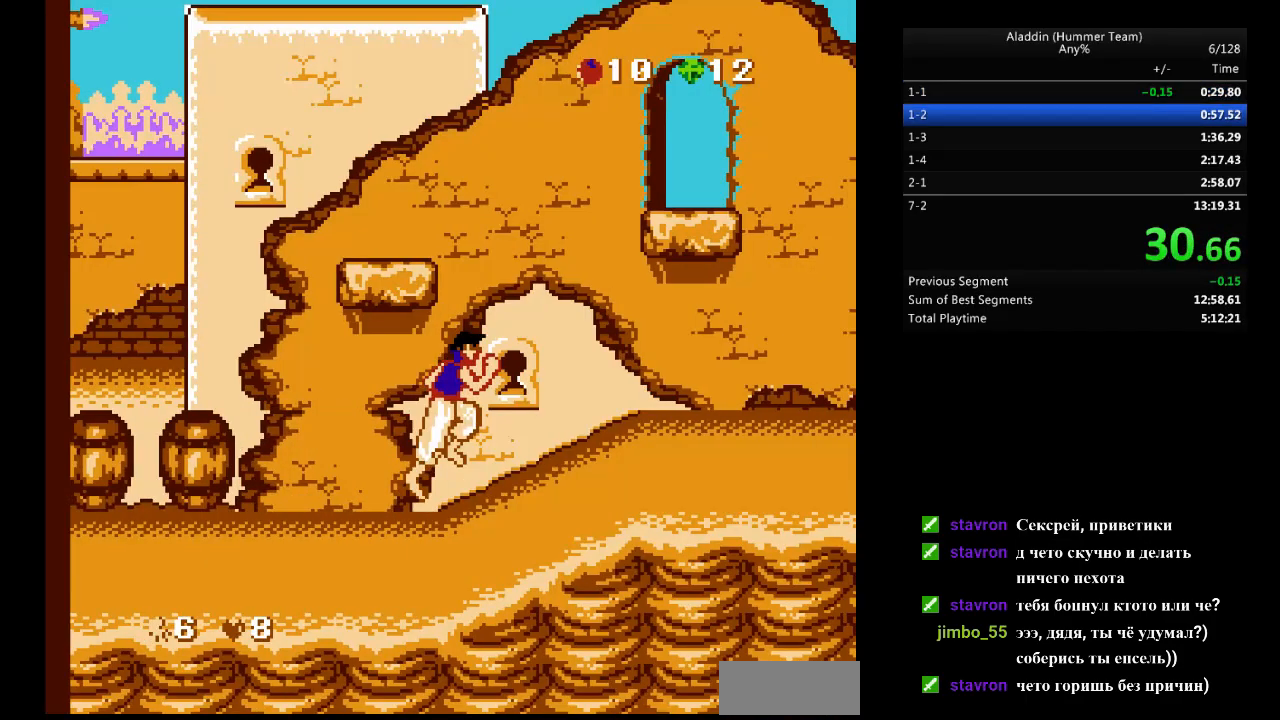
Gameplay with a controller (Nintendo layout); each line is a JSON object with the inputs held at the frame after it. "events" lists button and stick changes between this image and that frame as [ms after this image, input, new state], when the widget could be followed in between. Not read: L3 R3.
{"buttons": ["DPAD_RIGHT"], "events": [[167, "B", "up"]]}
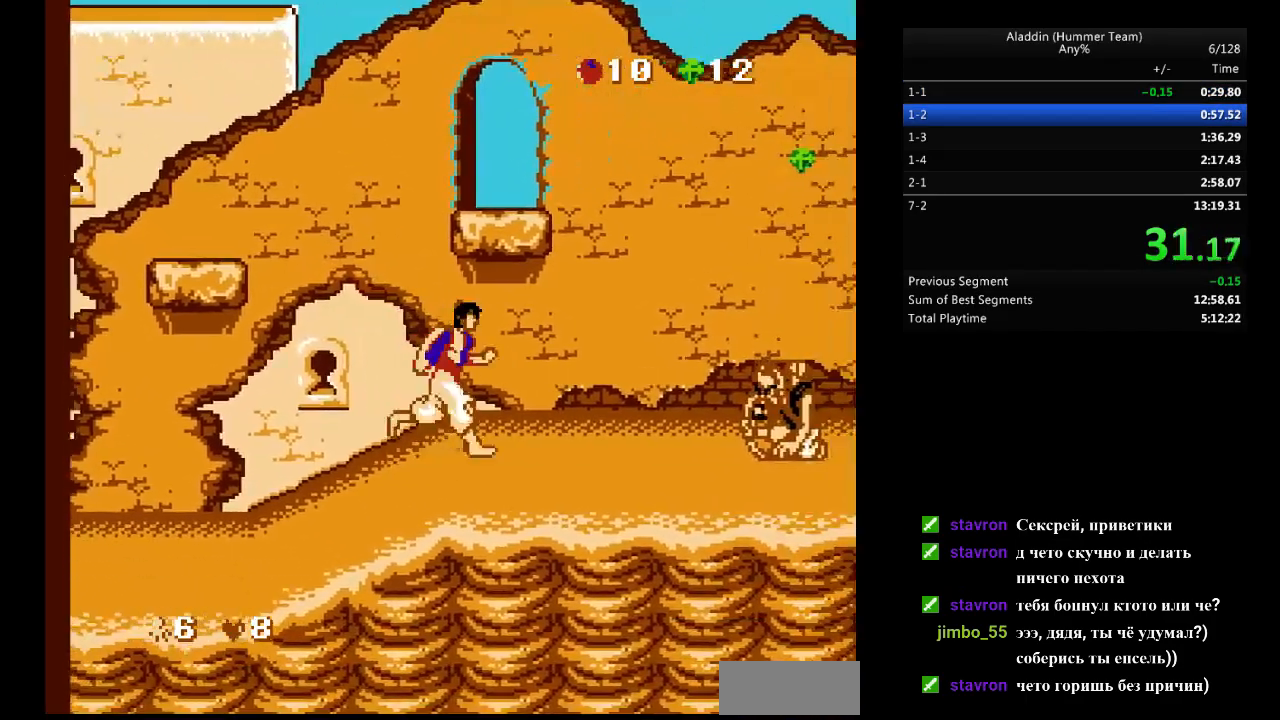
{"buttons": ["B", "DPAD_RIGHT"], "events": [[383, "B", "down"]]}
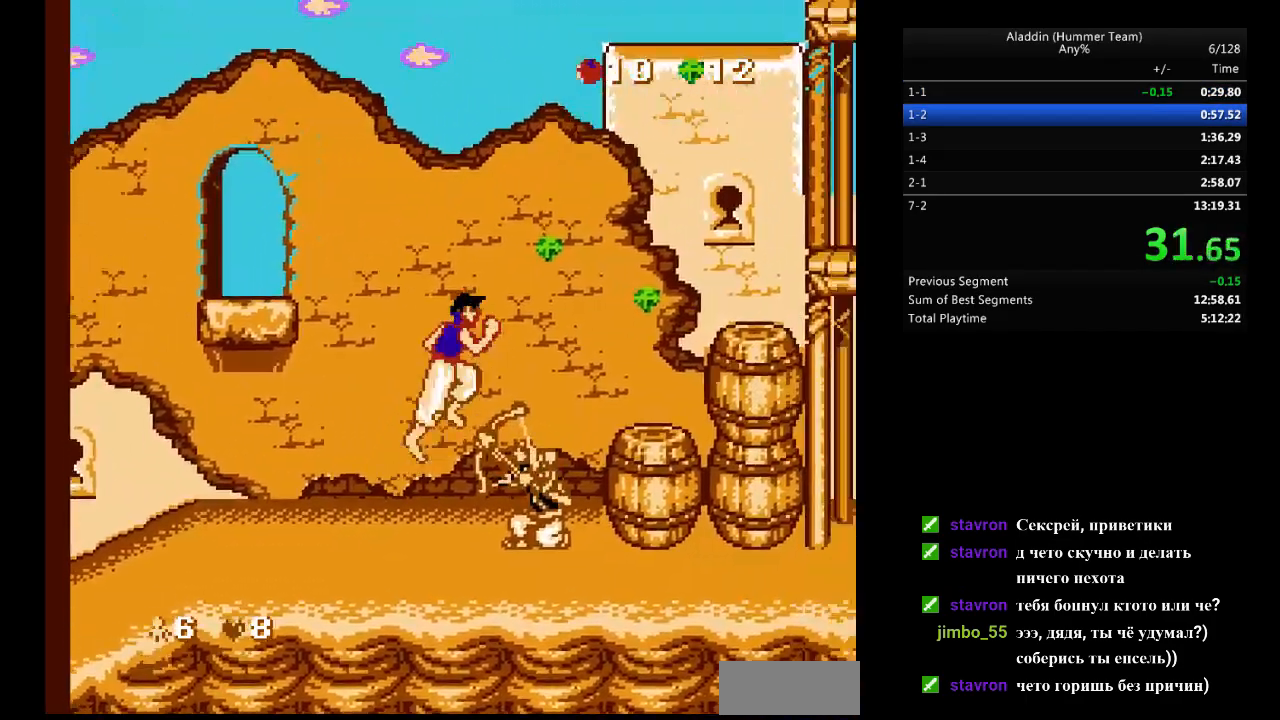
{"buttons": ["B", "DPAD_RIGHT"], "events": [[200, "B", "up"], [483, "B", "down"]]}
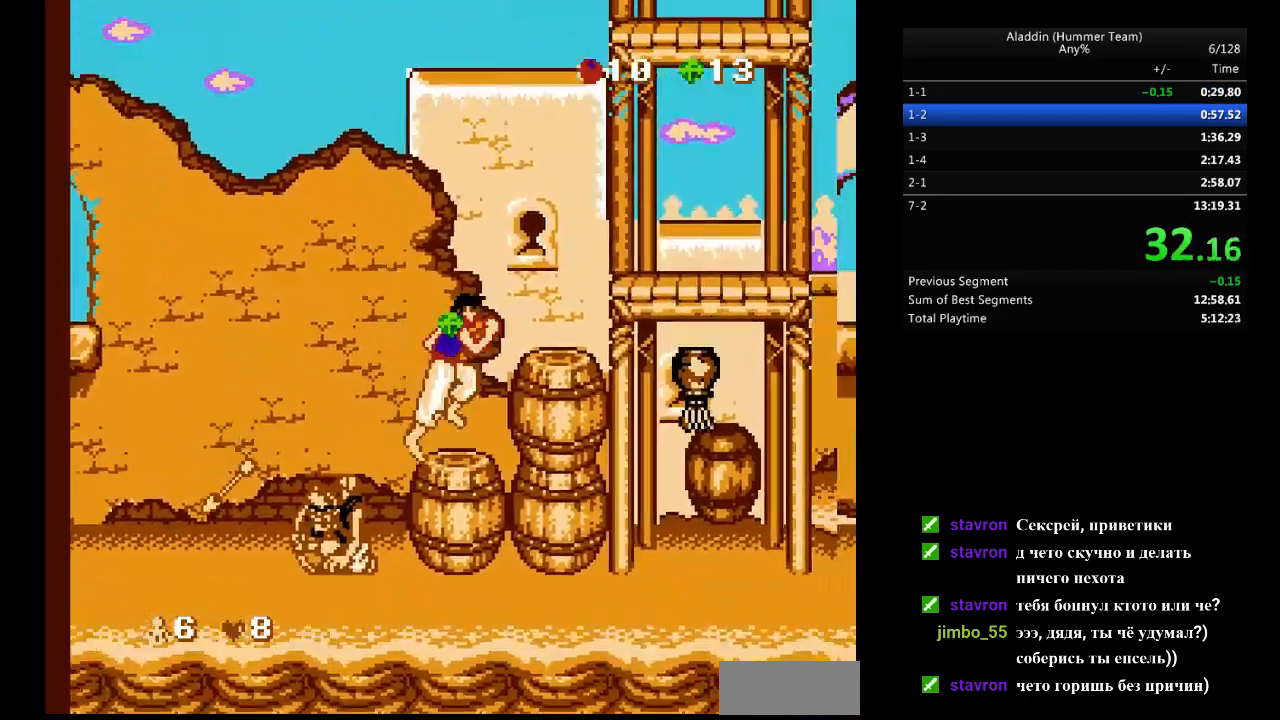
{"buttons": ["DPAD_RIGHT"], "events": [[350, "B", "up"]]}
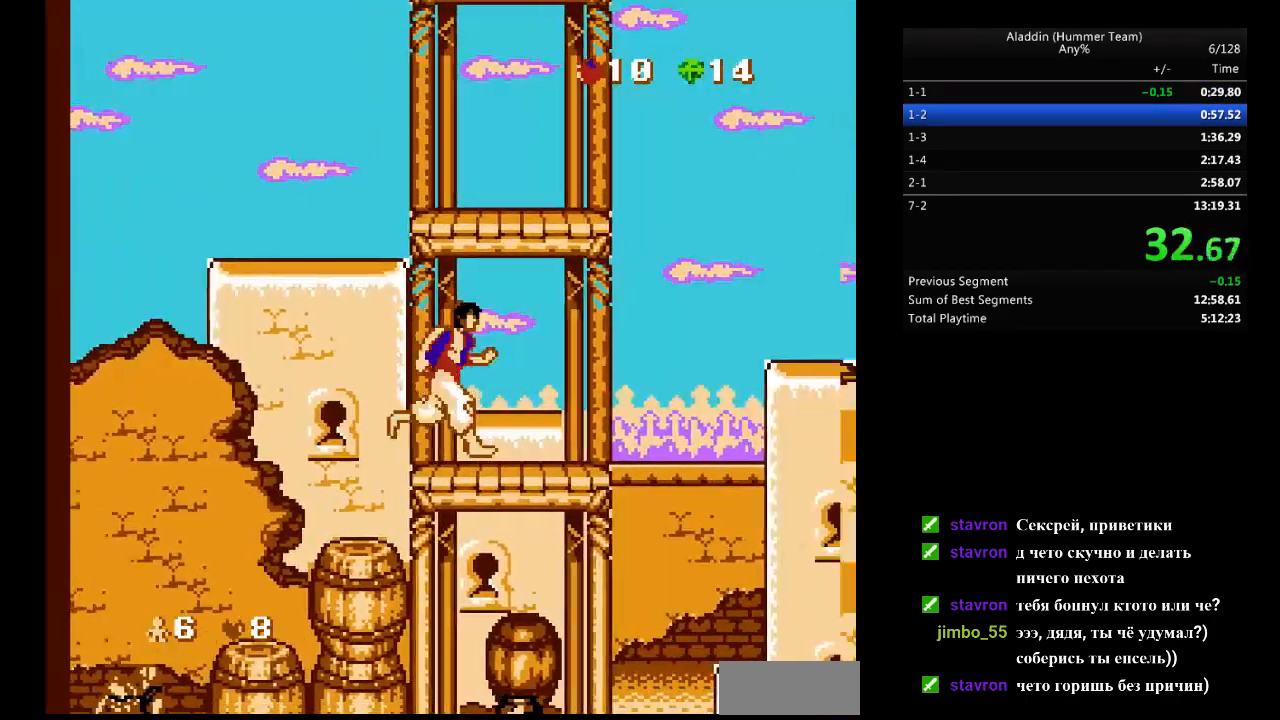
{"buttons": ["B", "DPAD_RIGHT"], "events": [[250, "B", "down"]]}
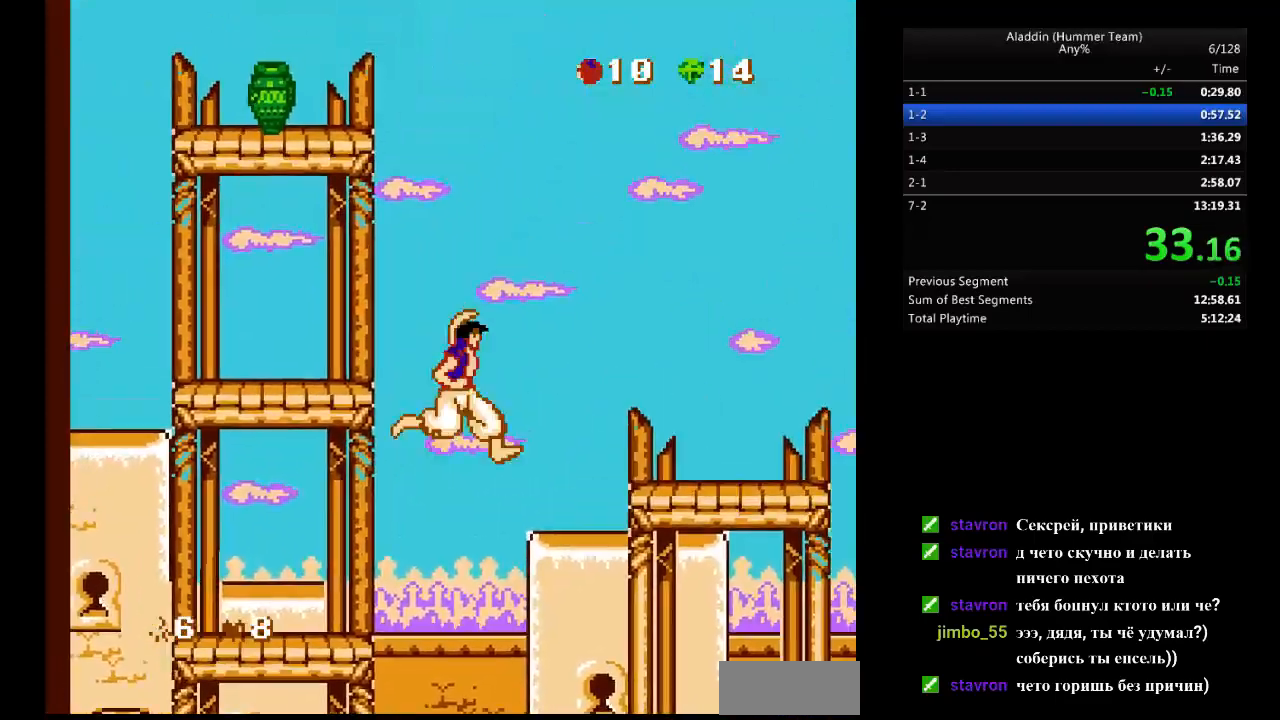
{"buttons": ["DPAD_RIGHT"], "events": [[17, "B", "up"]]}
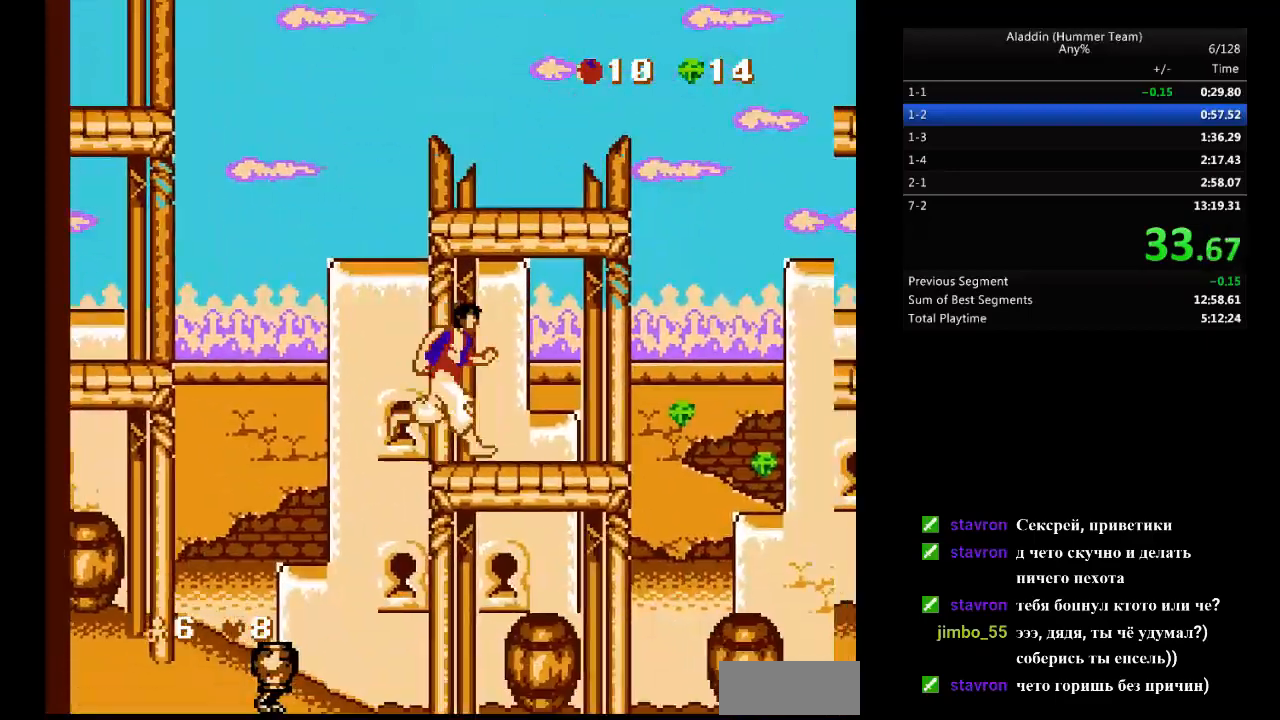
{"buttons": ["B", "DPAD_RIGHT"], "events": [[300, "B", "down"]]}
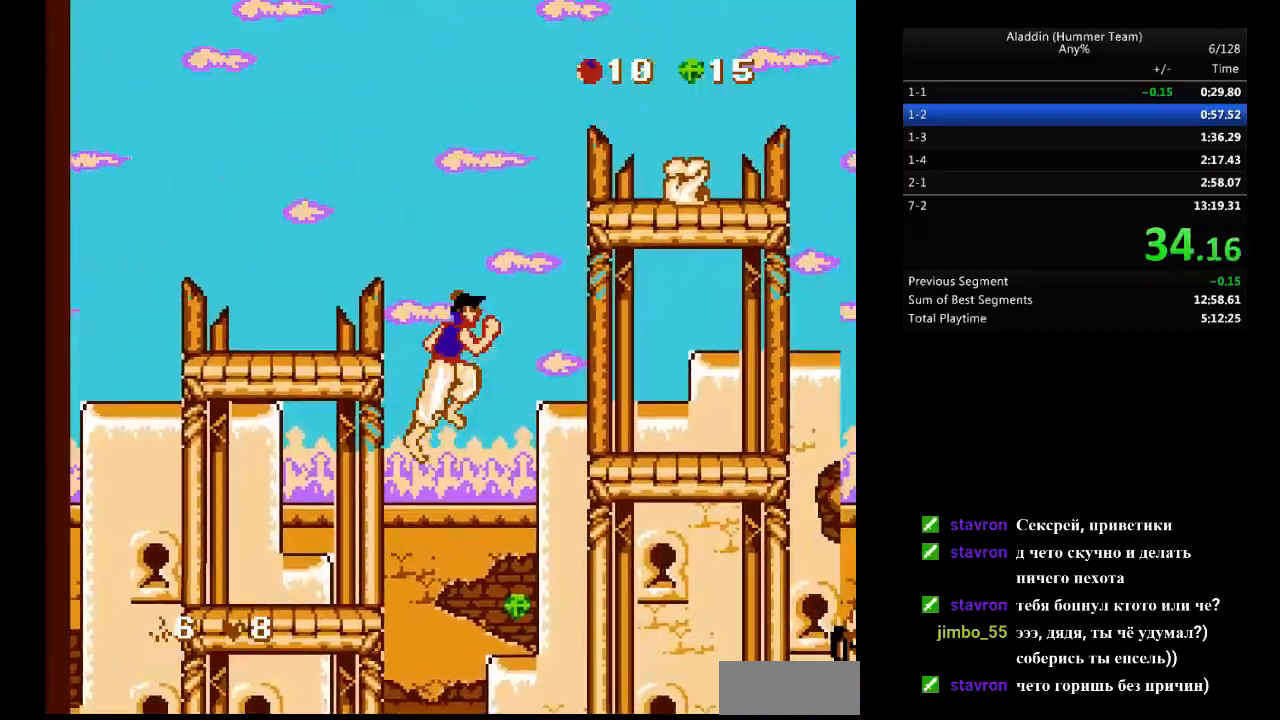
{"buttons": ["DPAD_UP", "DPAD_RIGHT"], "events": [[400, "B", "up"], [500, "DPAD_UP", "down"]]}
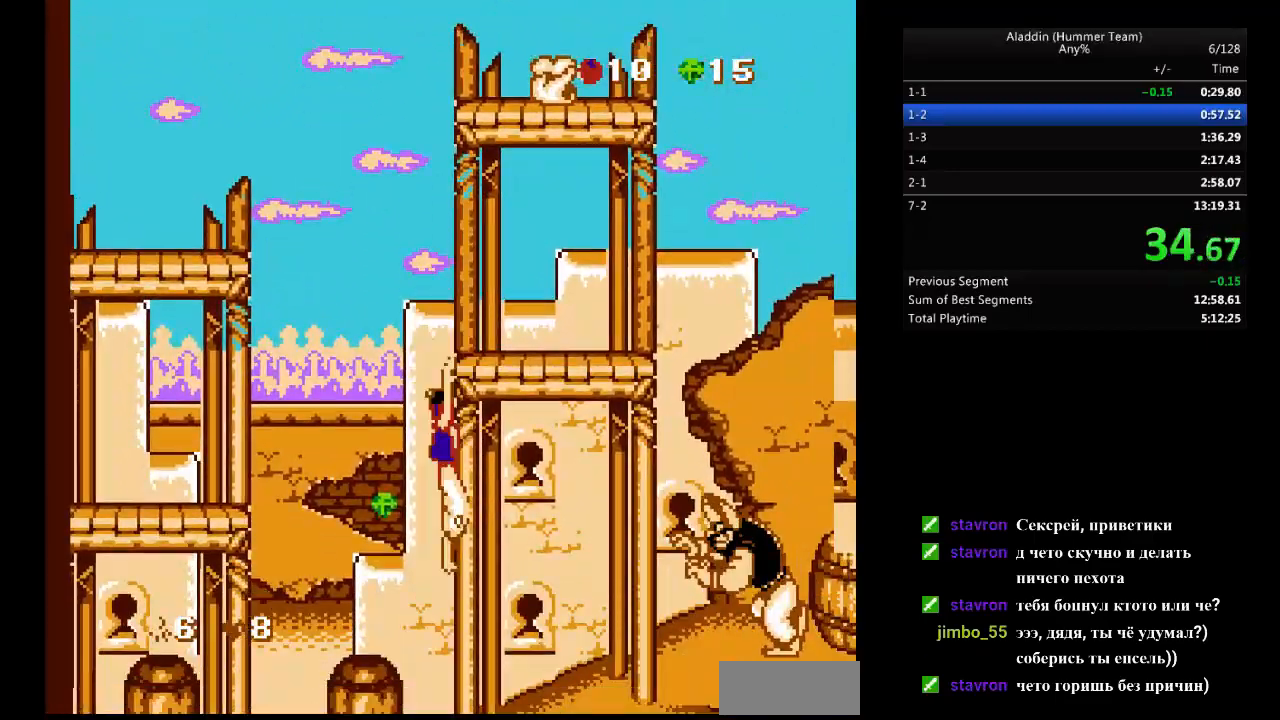
{"buttons": ["DPAD_RIGHT"], "events": [[83, "DPAD_UP", "up"]]}
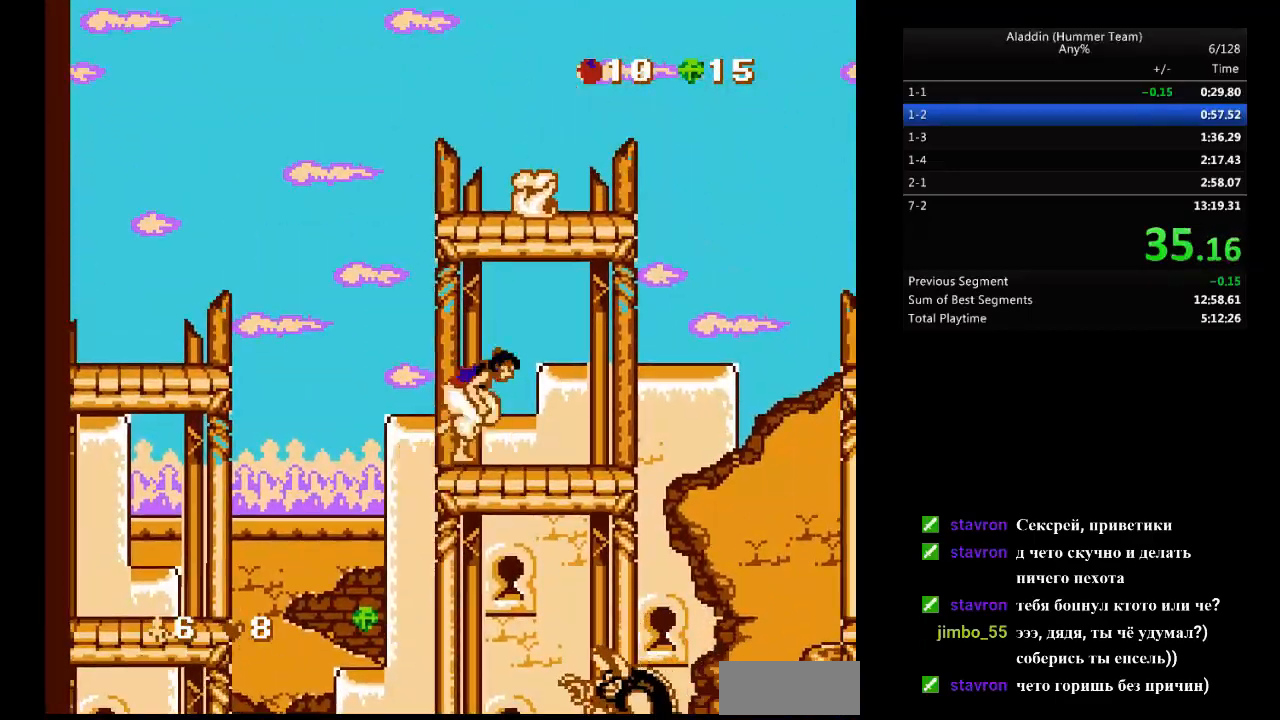
{"buttons": ["B", "DPAD_RIGHT"], "events": [[483, "B", "down"]]}
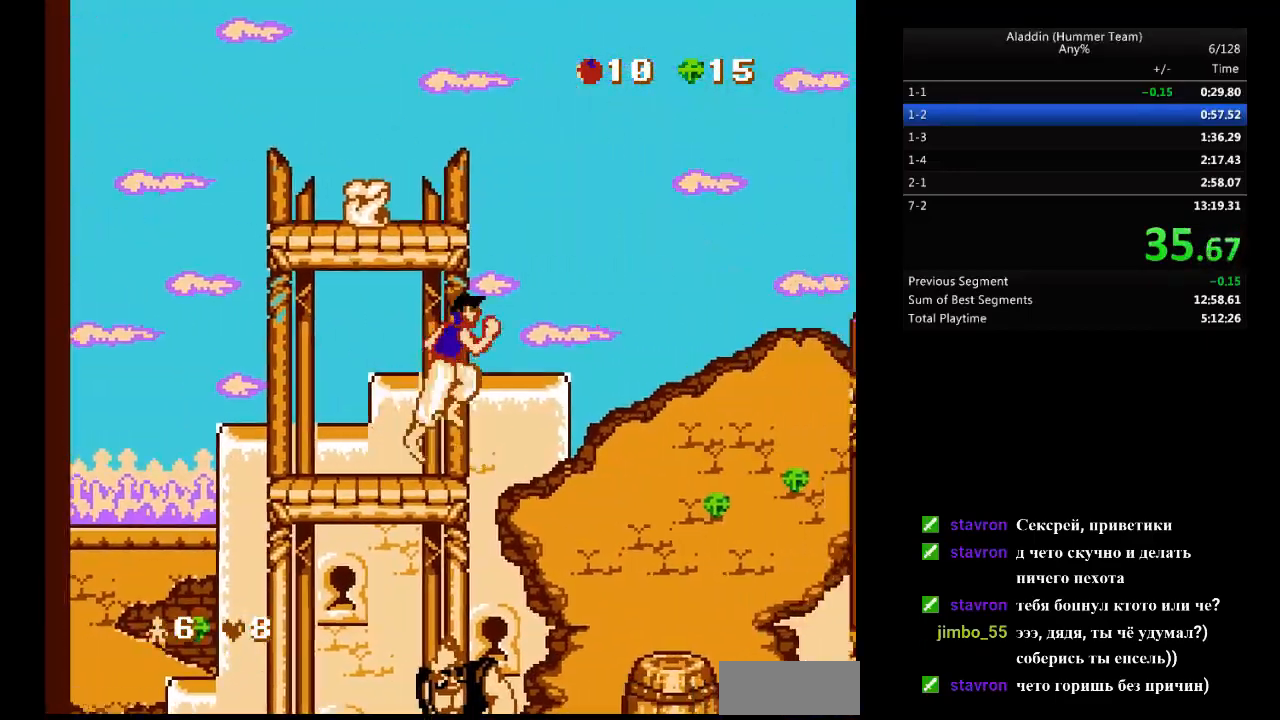
{"buttons": ["DPAD_RIGHT"], "events": [[50, "B", "up"]]}
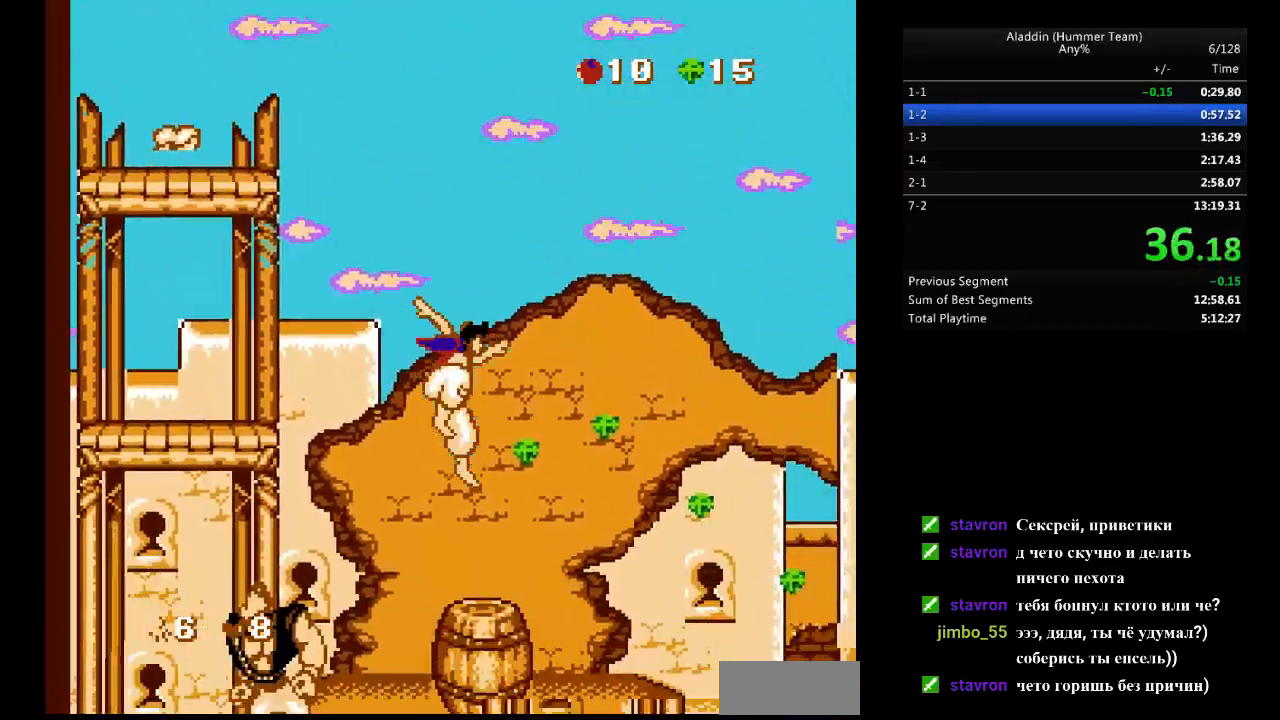
{"buttons": ["DPAD_RIGHT"], "events": []}
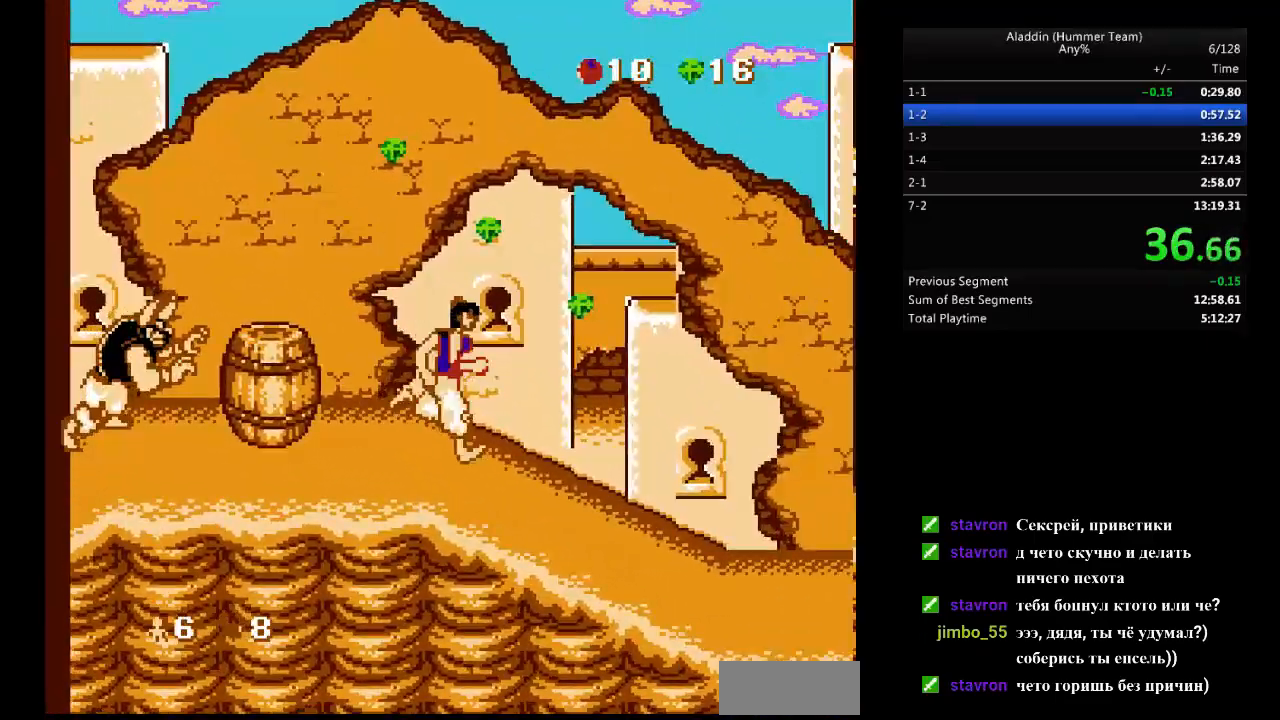
{"buttons": ["DPAD_RIGHT"], "events": []}
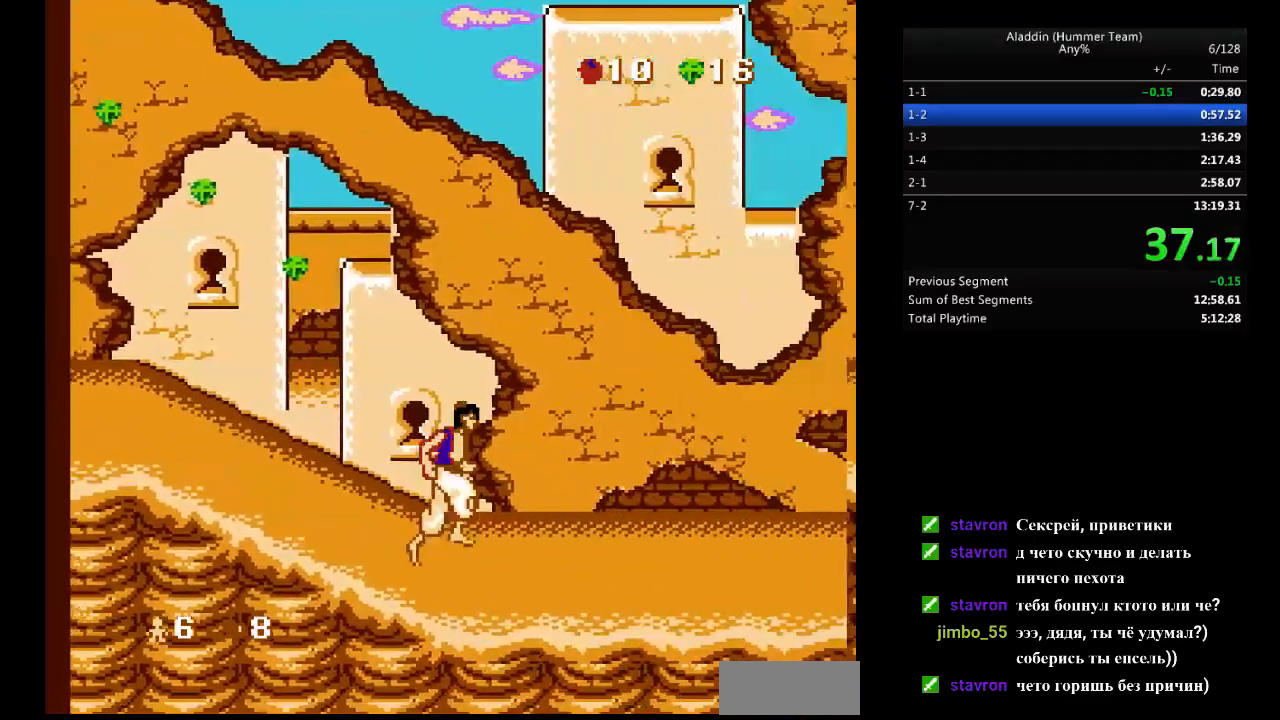
{"buttons": ["DPAD_RIGHT"], "events": []}
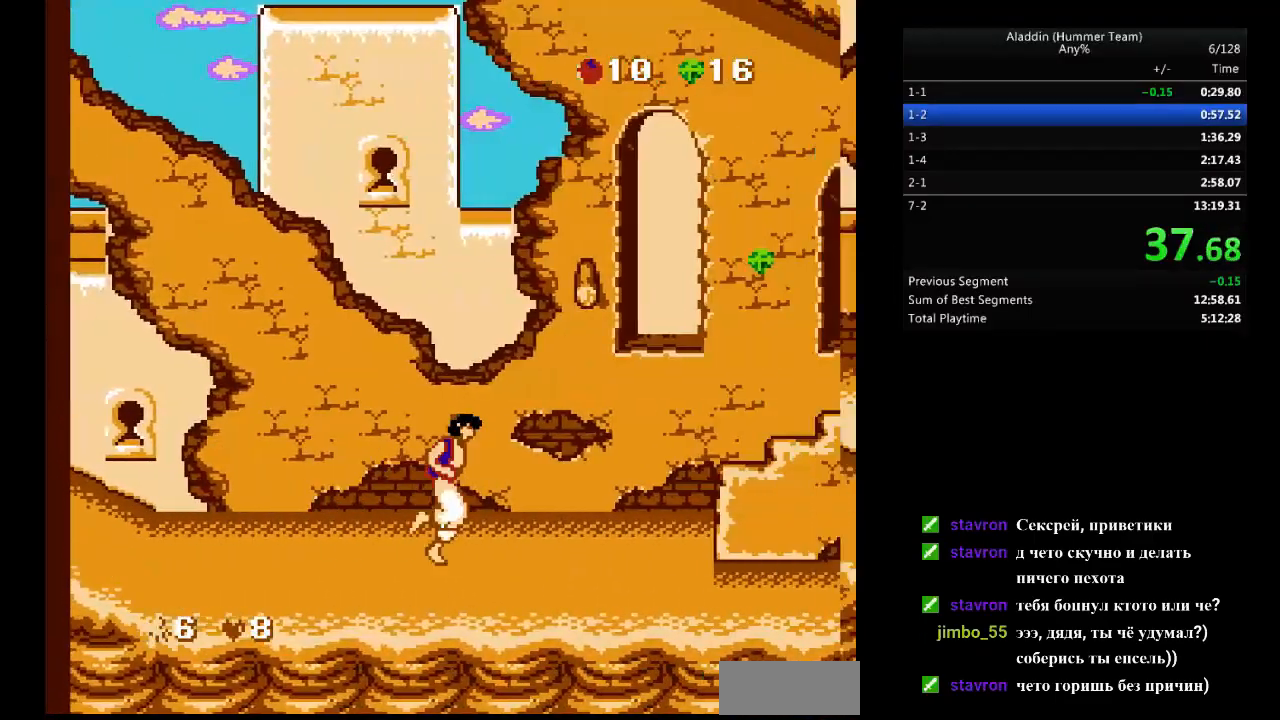
{"buttons": ["DPAD_RIGHT"], "events": [[283, "B", "down"], [400, "B", "up"]]}
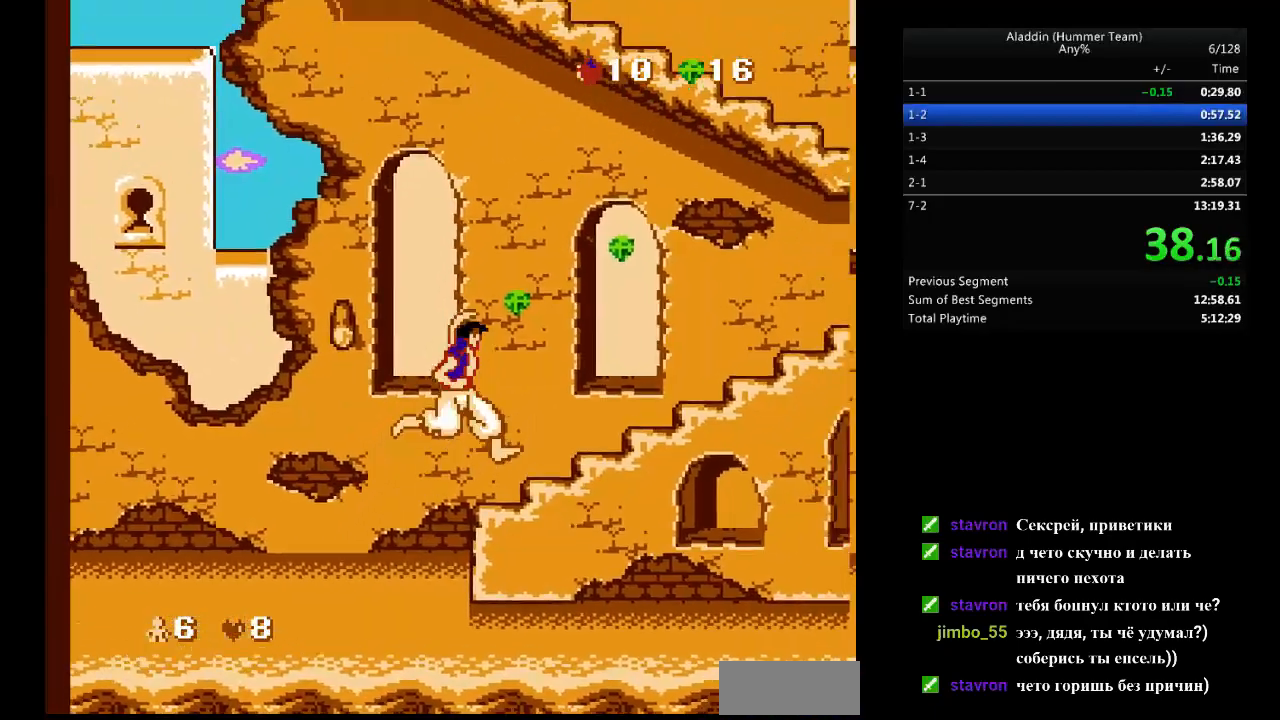
{"buttons": ["DPAD_RIGHT"], "events": []}
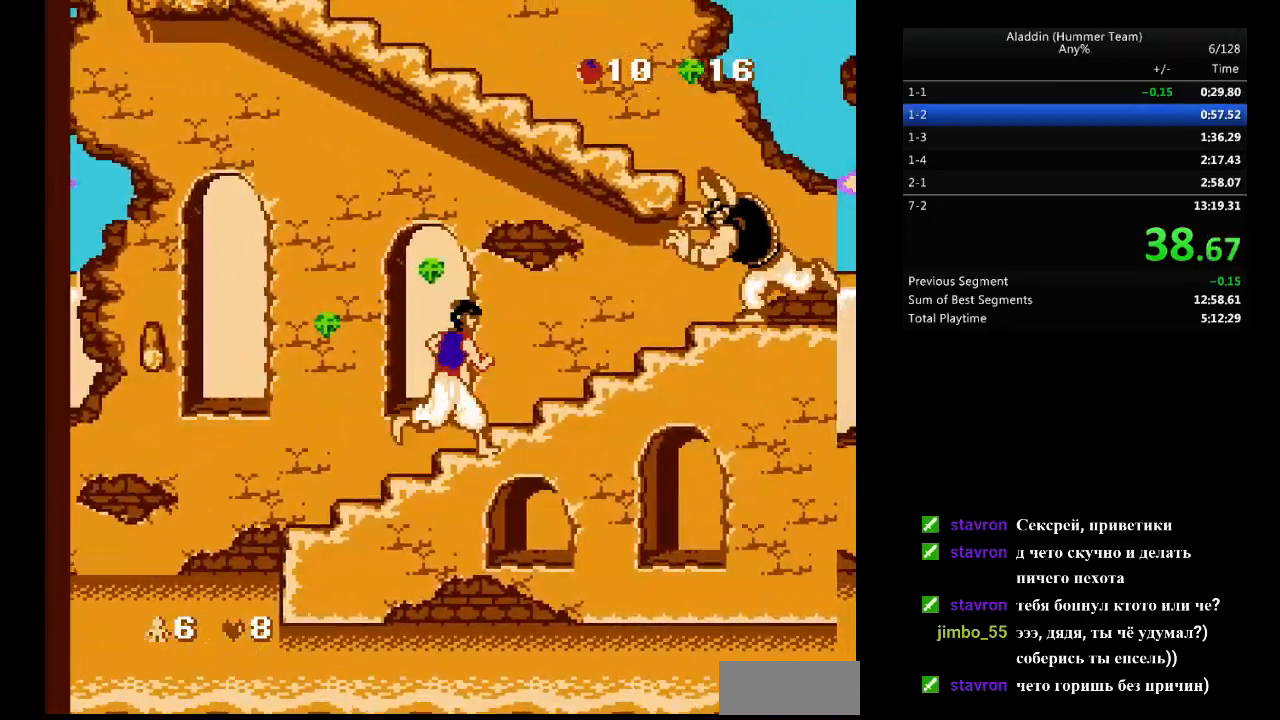
{"buttons": ["B", "DPAD_LEFT"], "events": [[33, "B", "down"], [383, "DPAD_RIGHT", "up"], [417, "DPAD_LEFT", "down"]]}
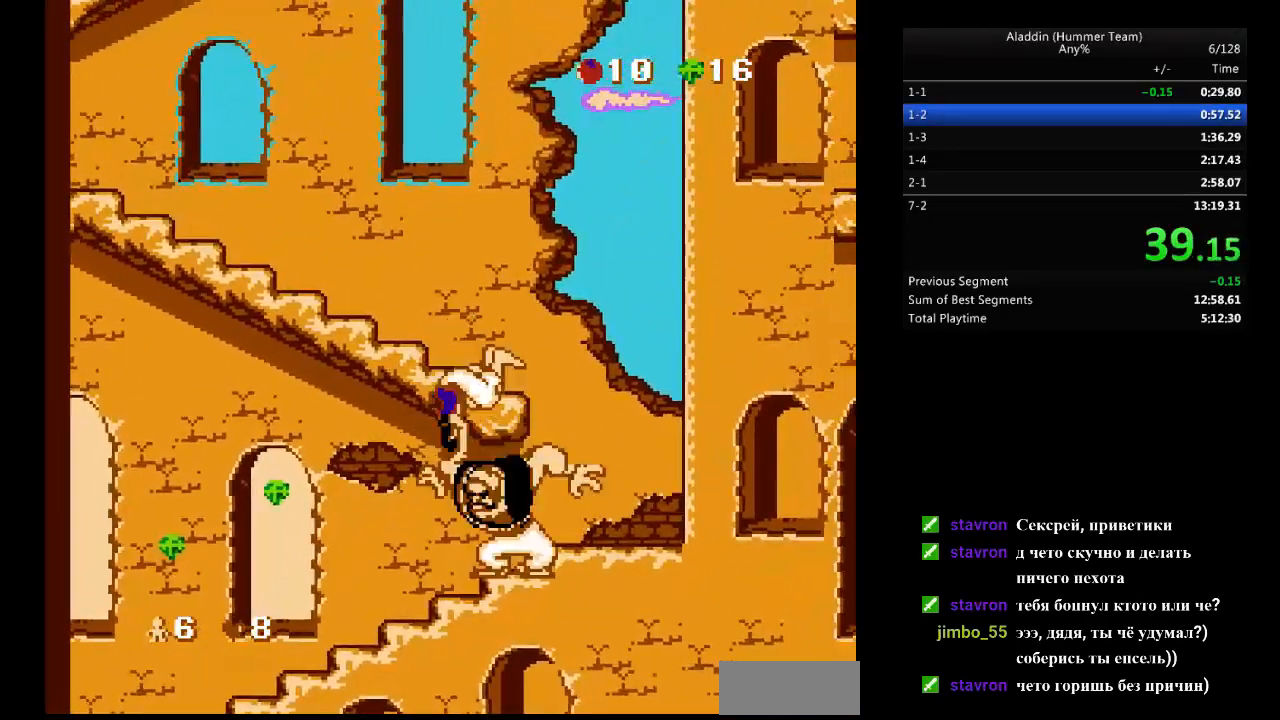
{"buttons": ["DPAD_LEFT"], "events": [[383, "B", "up"]]}
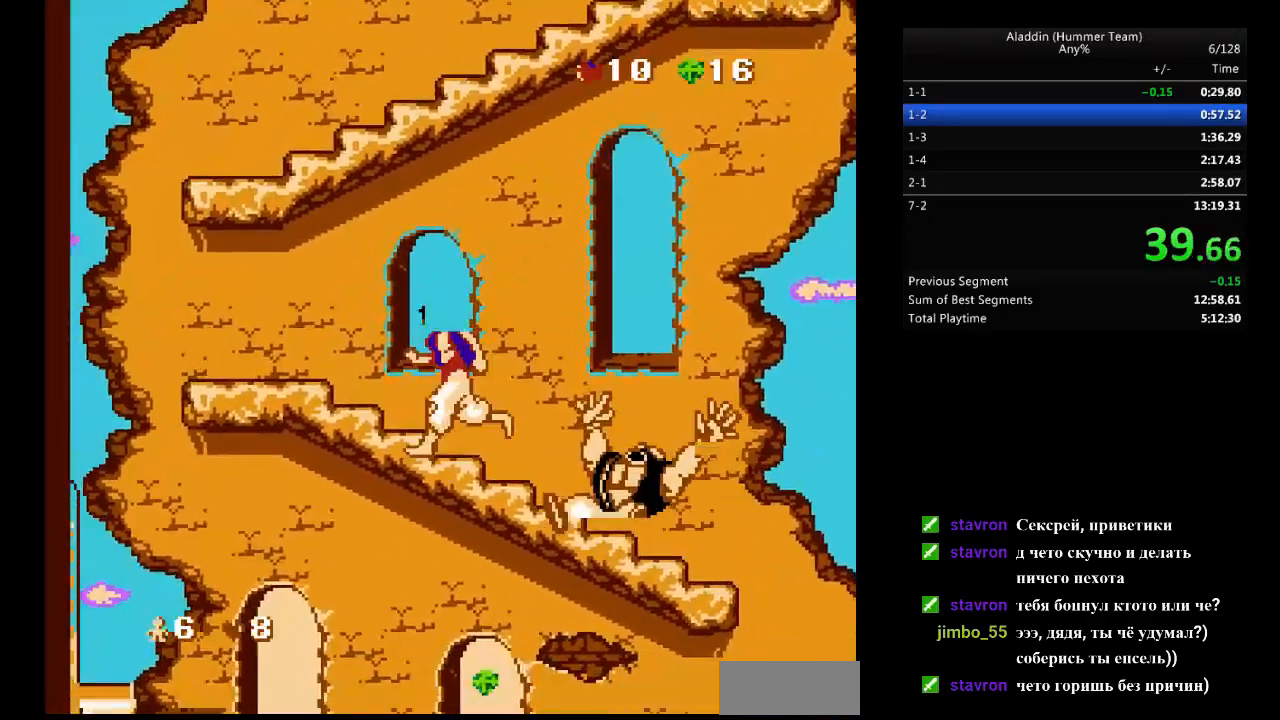
{"buttons": ["B", "DPAD_RIGHT"], "events": [[117, "B", "down"], [283, "DPAD_LEFT", "up"], [367, "DPAD_RIGHT", "down"]]}
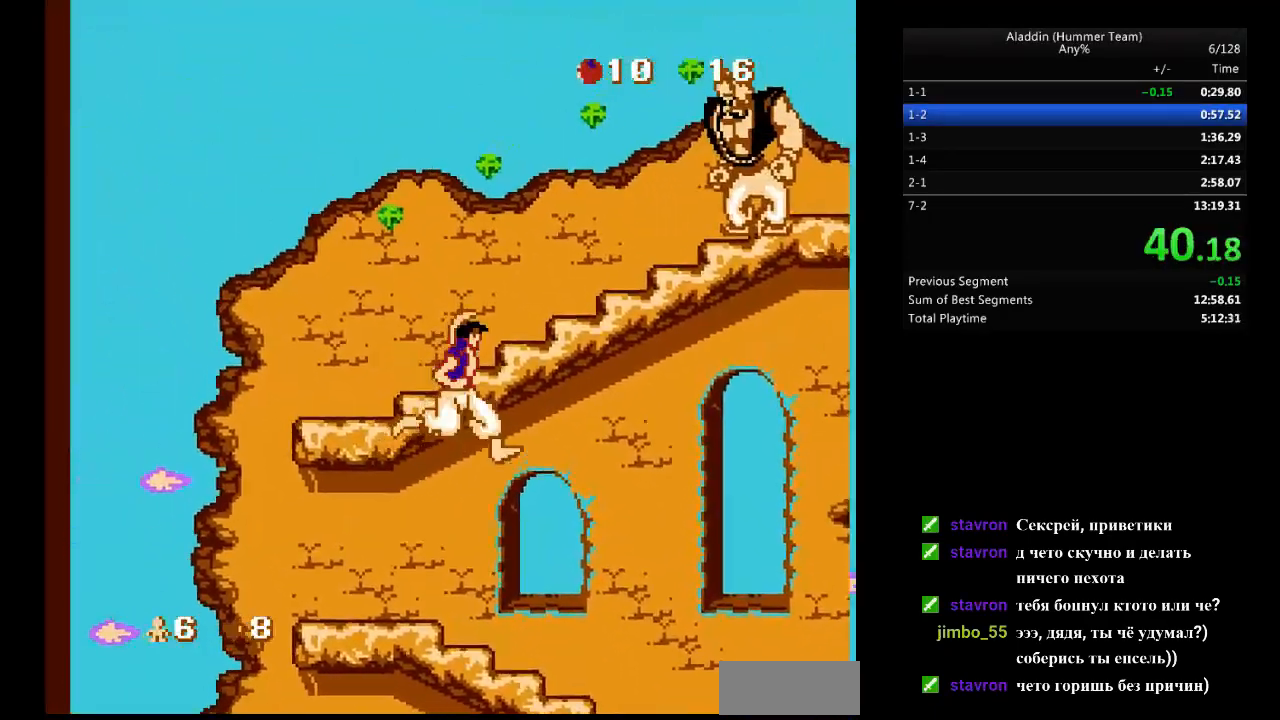
{"buttons": ["B", "DPAD_RIGHT"], "events": [[83, "B", "up"], [217, "B", "down"]]}
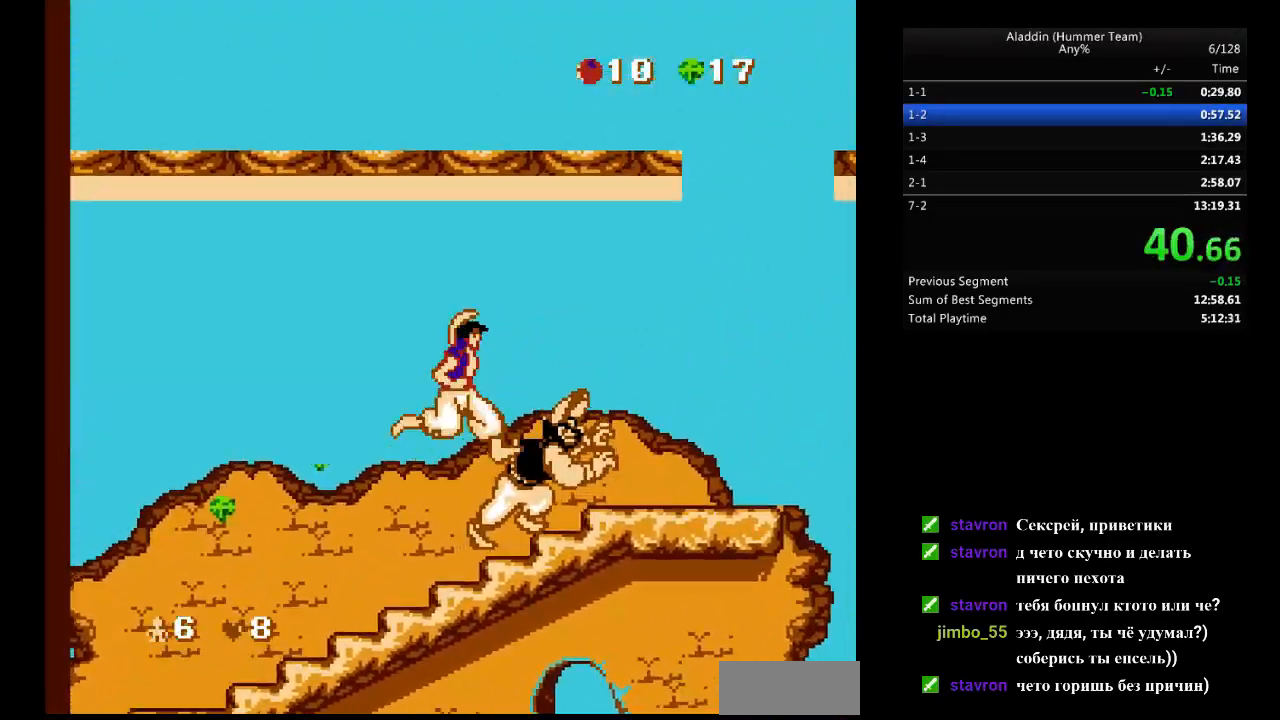
{"buttons": ["B", "DPAD_RIGHT"], "events": []}
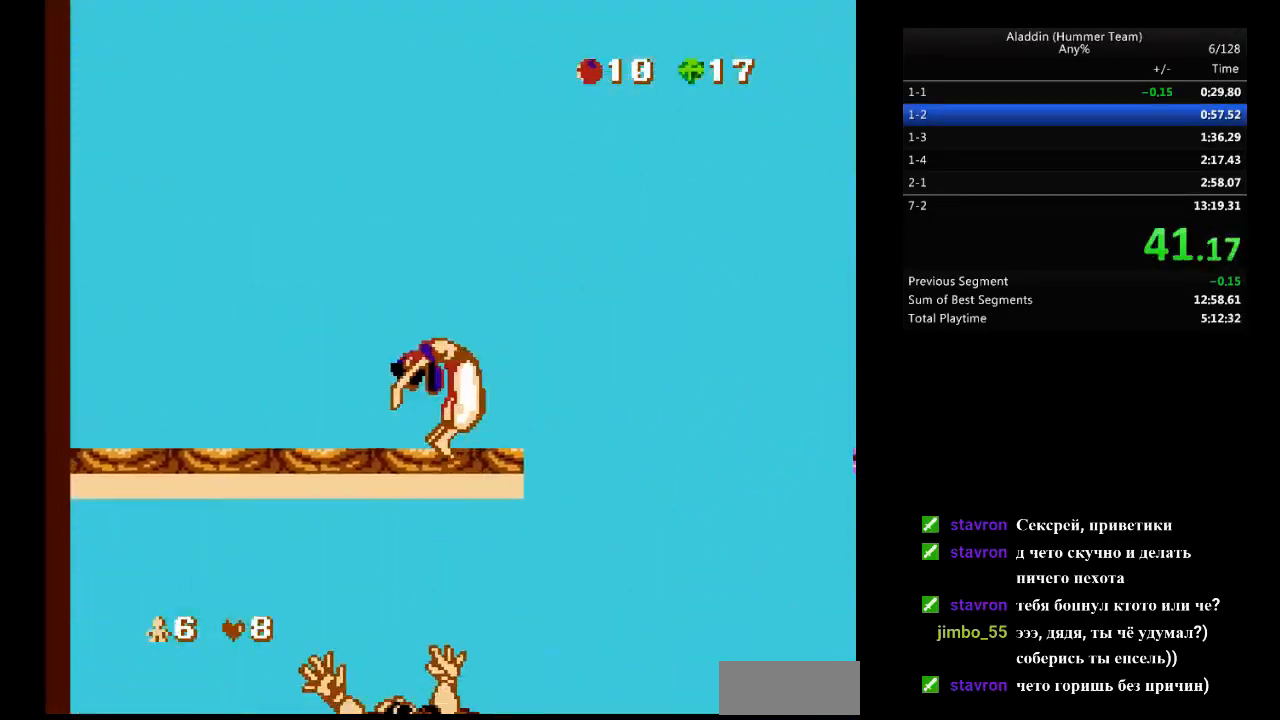
{"buttons": ["B", "DPAD_RIGHT"], "events": []}
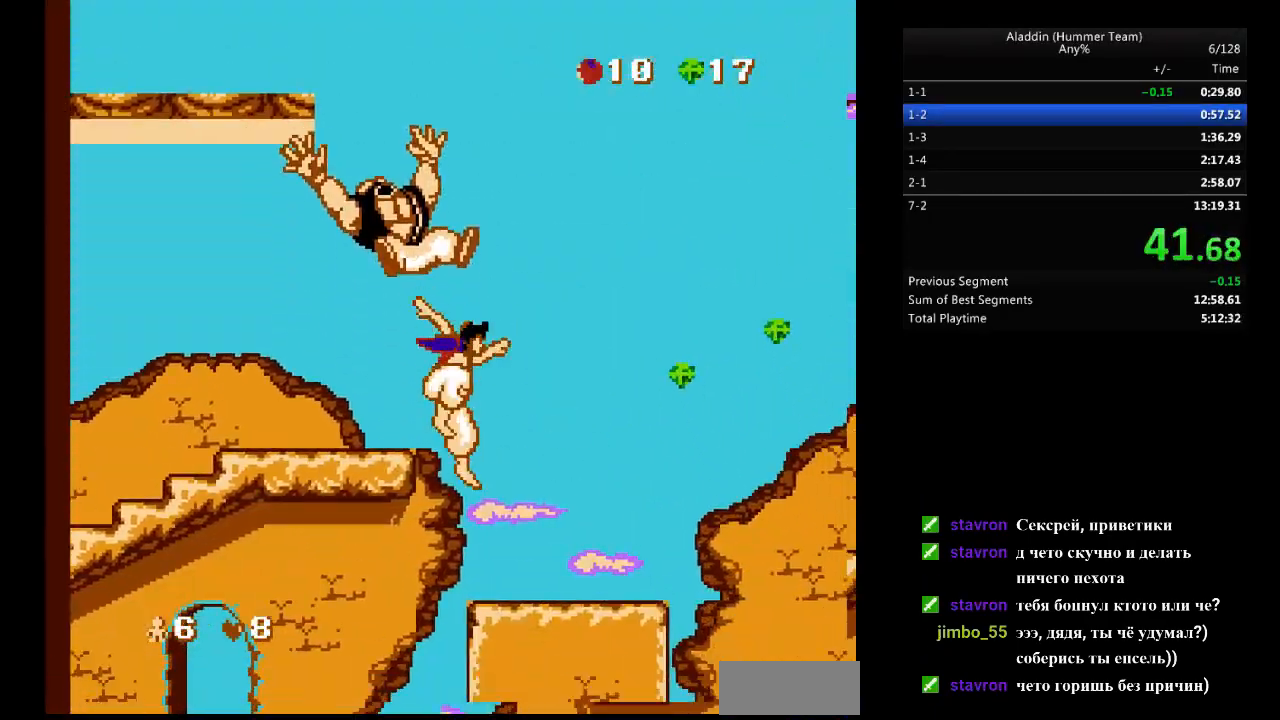
{"buttons": ["B", "DPAD_RIGHT"], "events": [[50, "B", "up"], [417, "B", "down"]]}
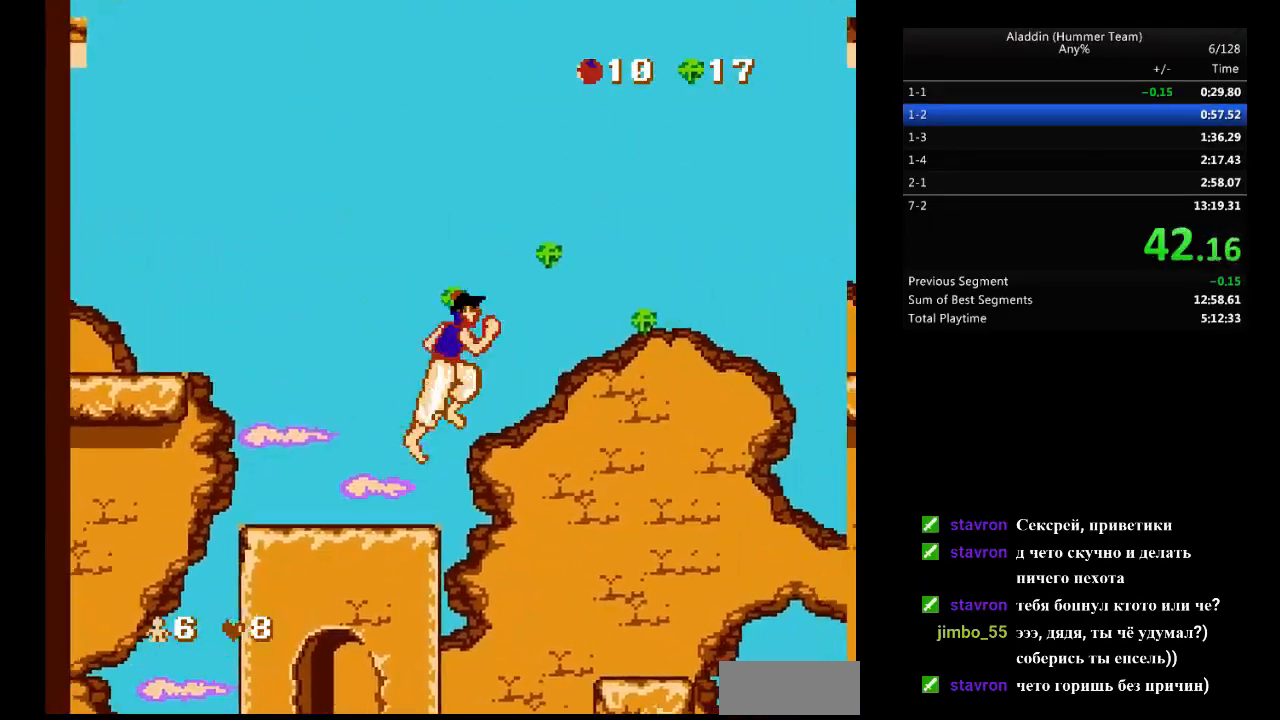
{"buttons": ["DPAD_RIGHT"], "events": [[133, "B", "up"]]}
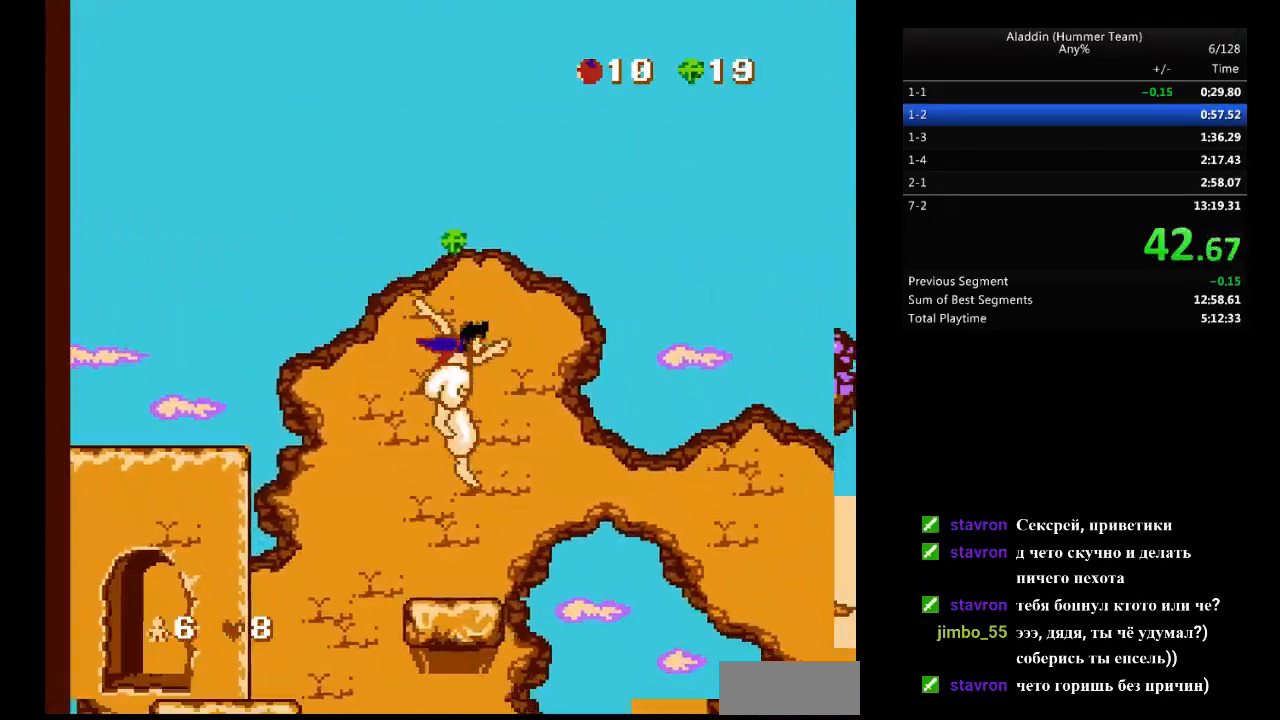
{"buttons": ["DPAD_RIGHT"], "events": []}
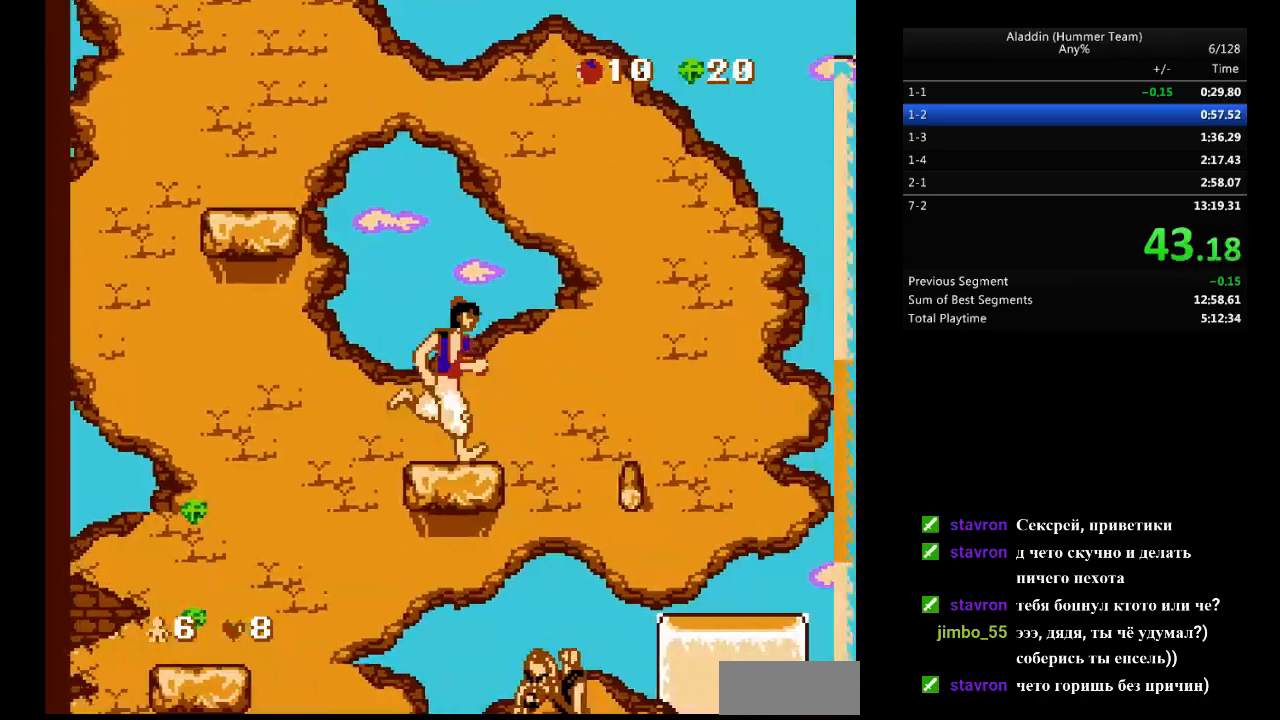
{"buttons": ["B", "DPAD_RIGHT"], "events": [[67, "B", "down"]]}
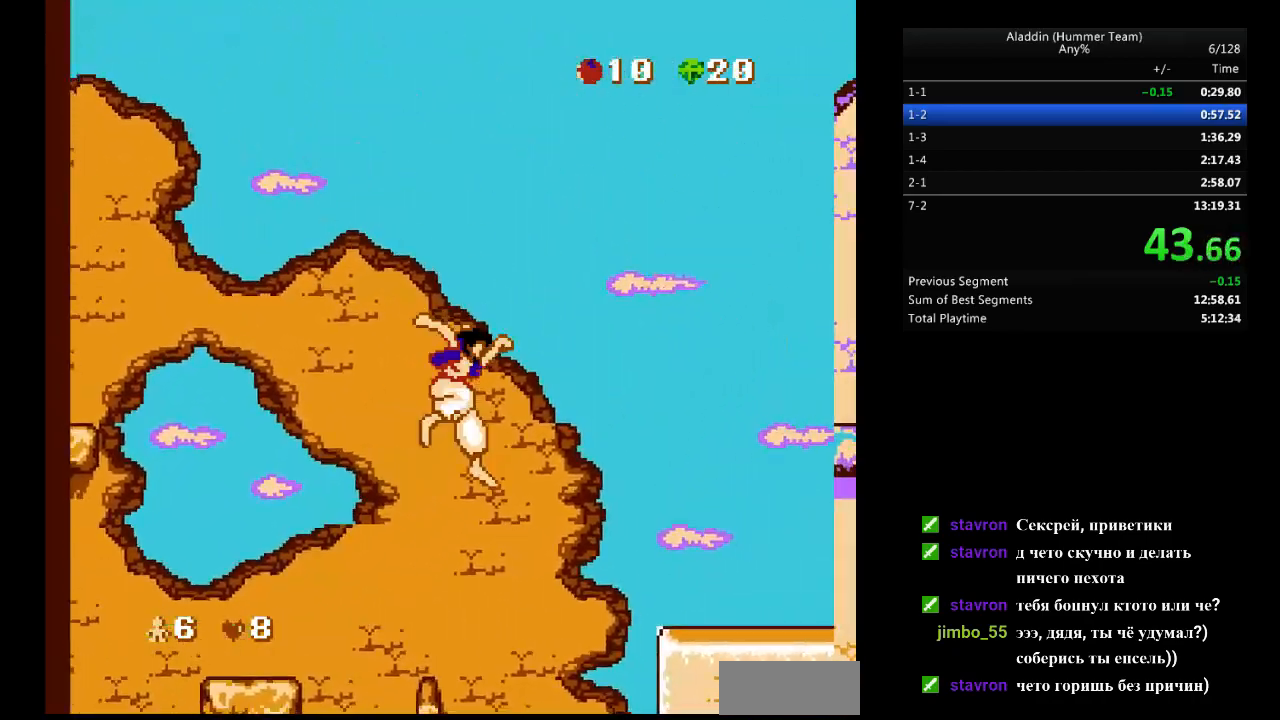
{"buttons": ["B", "DPAD_RIGHT"], "events": []}
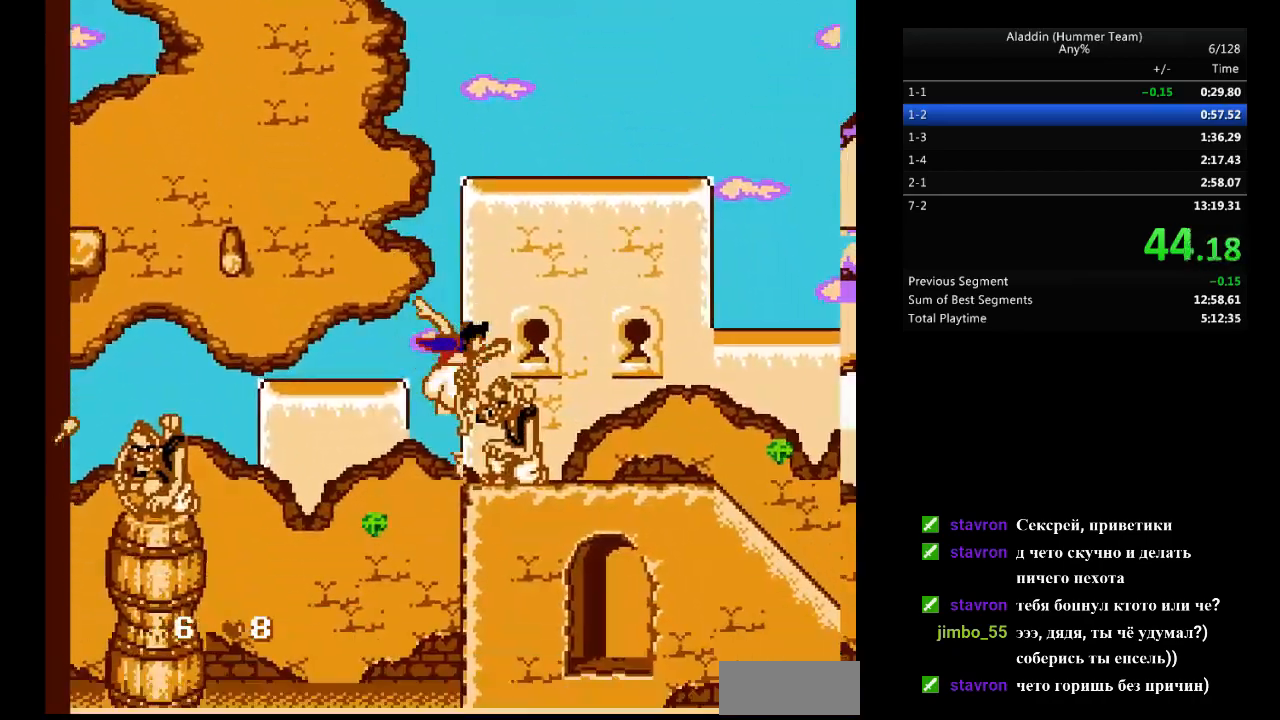
{"buttons": ["DPAD_RIGHT"], "events": [[483, "B", "up"]]}